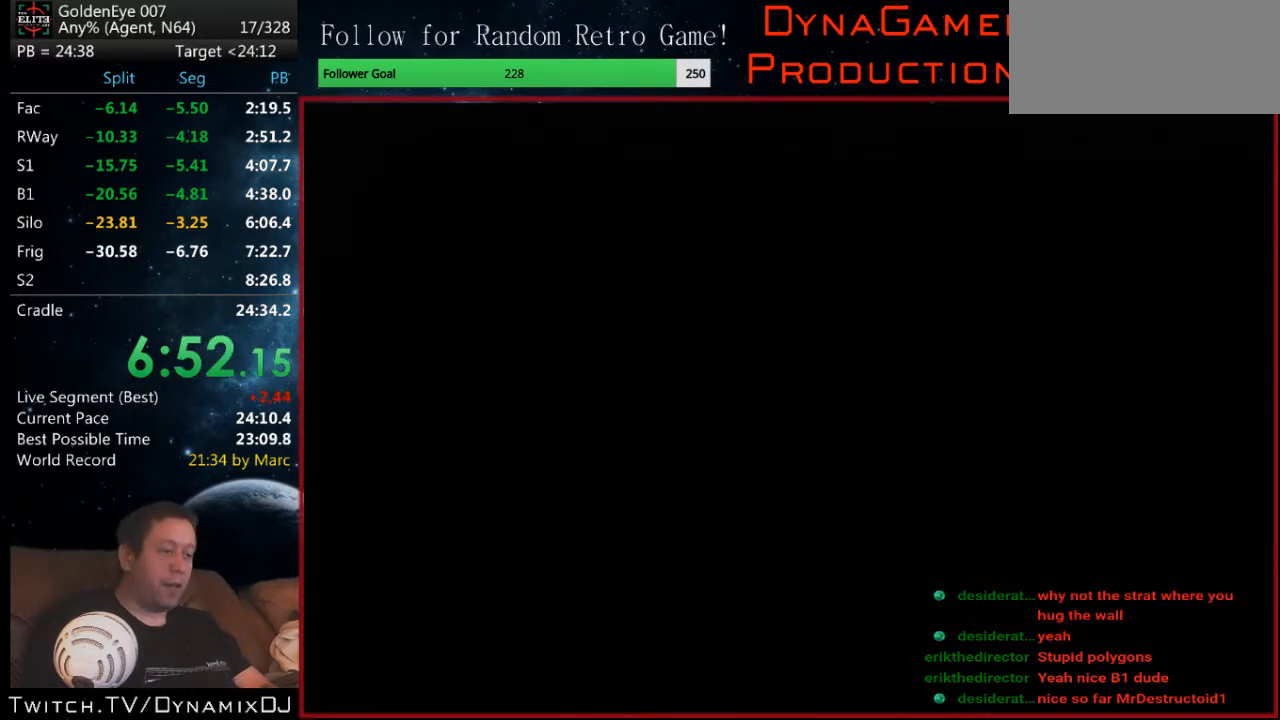
Gameplay with a controller (Nintendo layout); each line is a JSON object with the inputs held at the frame after it. "events" lists button and stick changes between this image and that frame as [ms after this image, input, new state], when the widget could be followed in between. Not read: L1 L3 R3.
{"buttons": [], "left_stick": "center", "events": [[67, "Z", "up"], [100, "Z", "down"], [133, "Z", "up"], [200, "START", "down"], [233, "START", "up"], [233, "Z", "down"], [367, "Z", "up"], [433, "START", "down"], [500, "START", "up"]]}
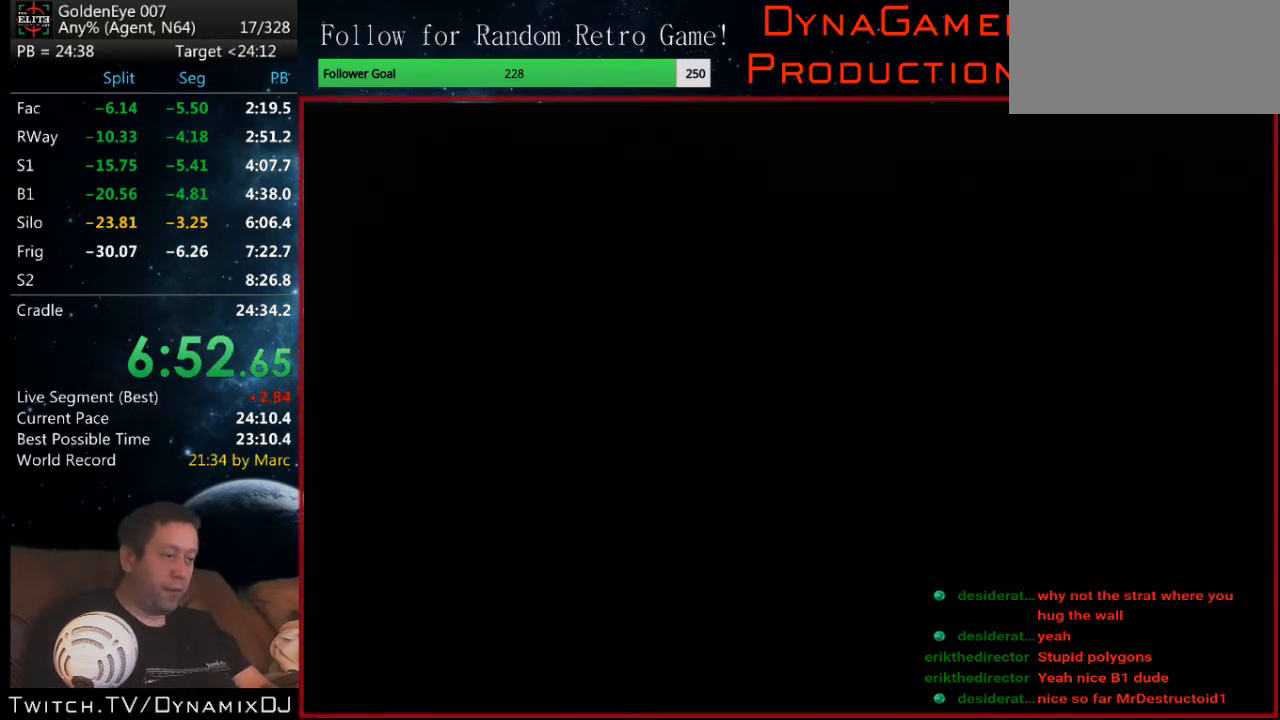
{"buttons": ["START"], "left_stick": "center", "events": [[300, "START", "down"], [400, "START", "up"], [467, "START", "down"]]}
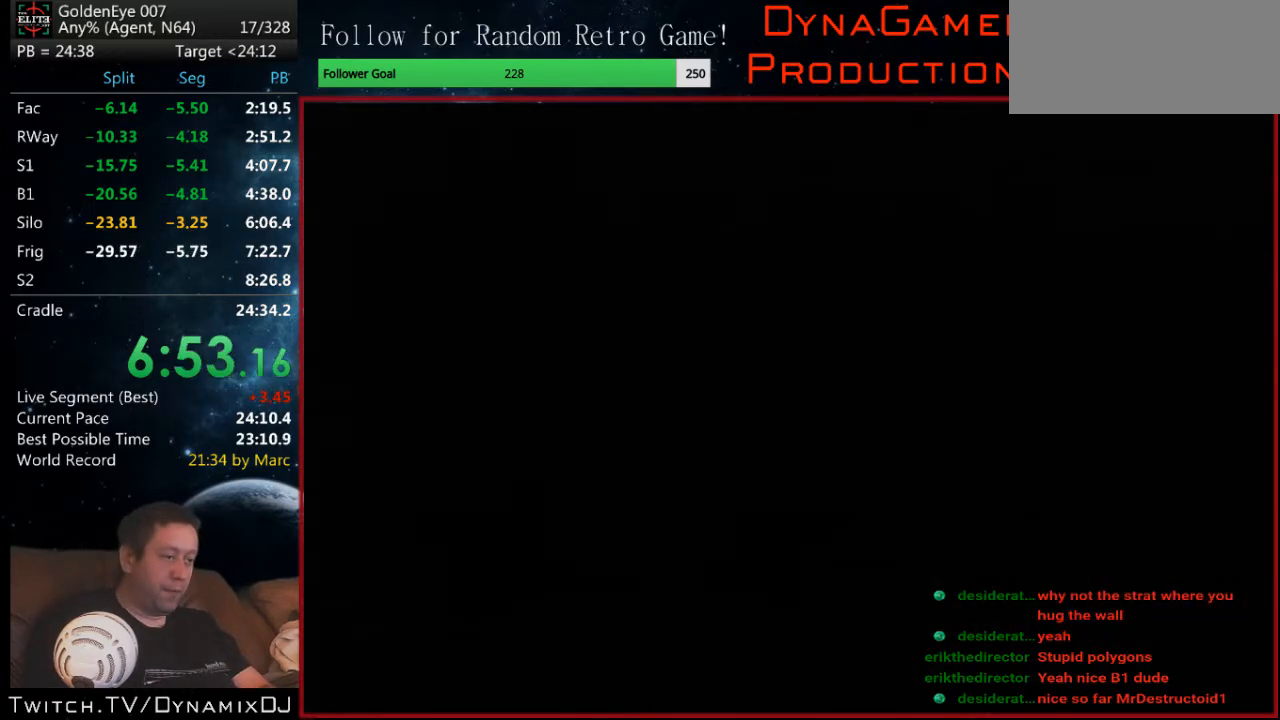
{"buttons": ["START"], "left_stick": "center", "events": [[33, "START", "up"], [100, "START", "down"], [167, "START", "up"], [200, "START", "down"], [267, "START", "up"], [333, "START", "down"], [400, "START", "up"], [500, "START", "down"]]}
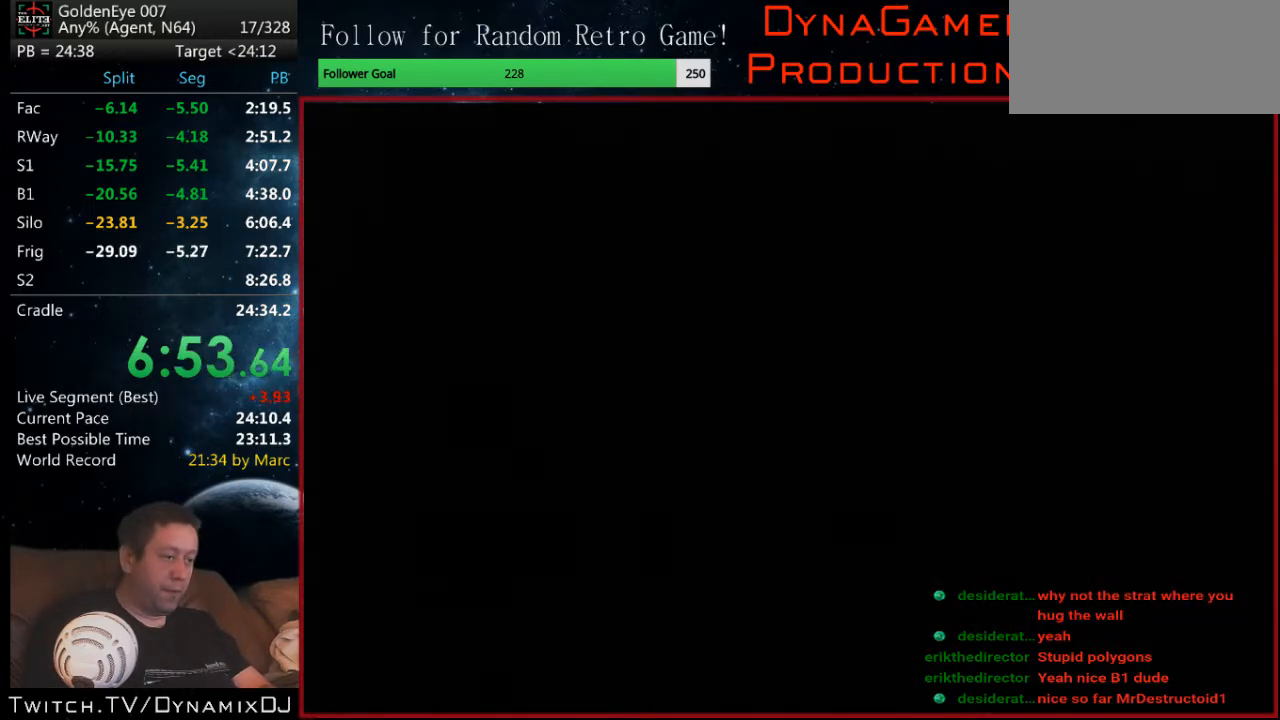
{"buttons": ["START"], "left_stick": "center", "events": [[67, "START", "up"], [133, "START", "down"], [167, "START", "up"], [267, "START", "down"], [300, "START", "up"], [367, "START", "down"]]}
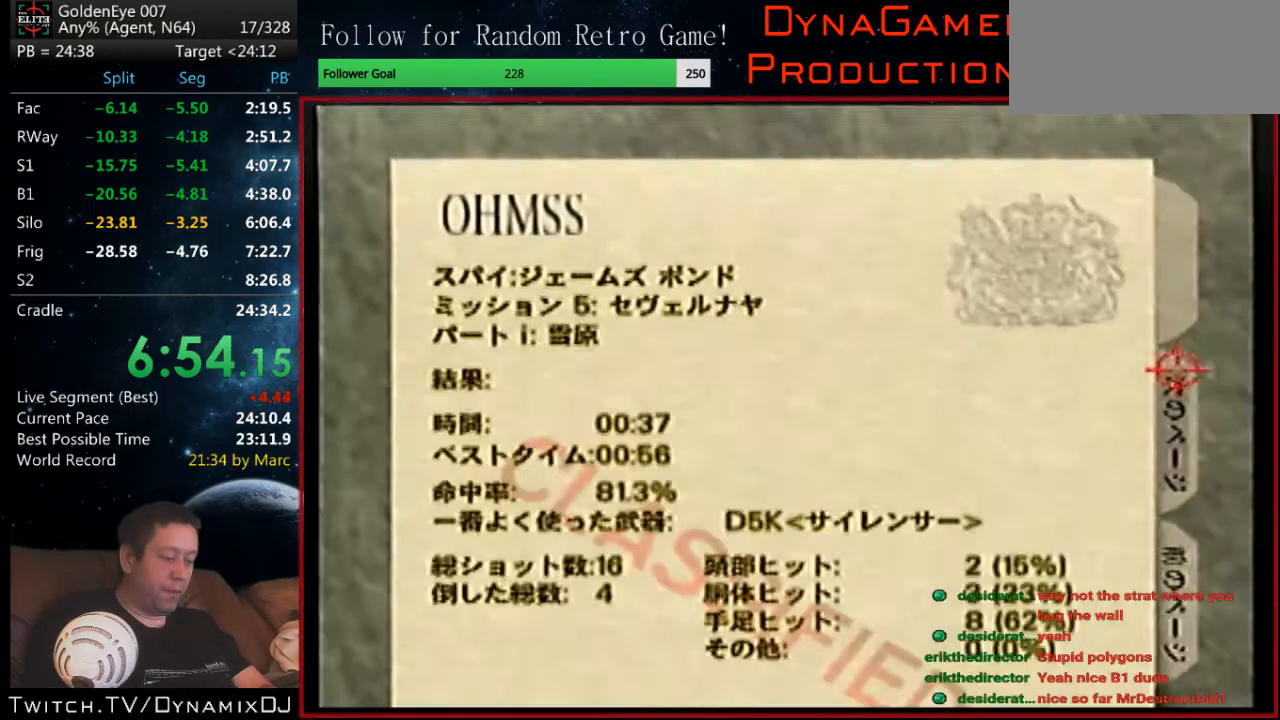
{"buttons": [], "left_stick": "center", "events": [[100, "START", "up"]]}
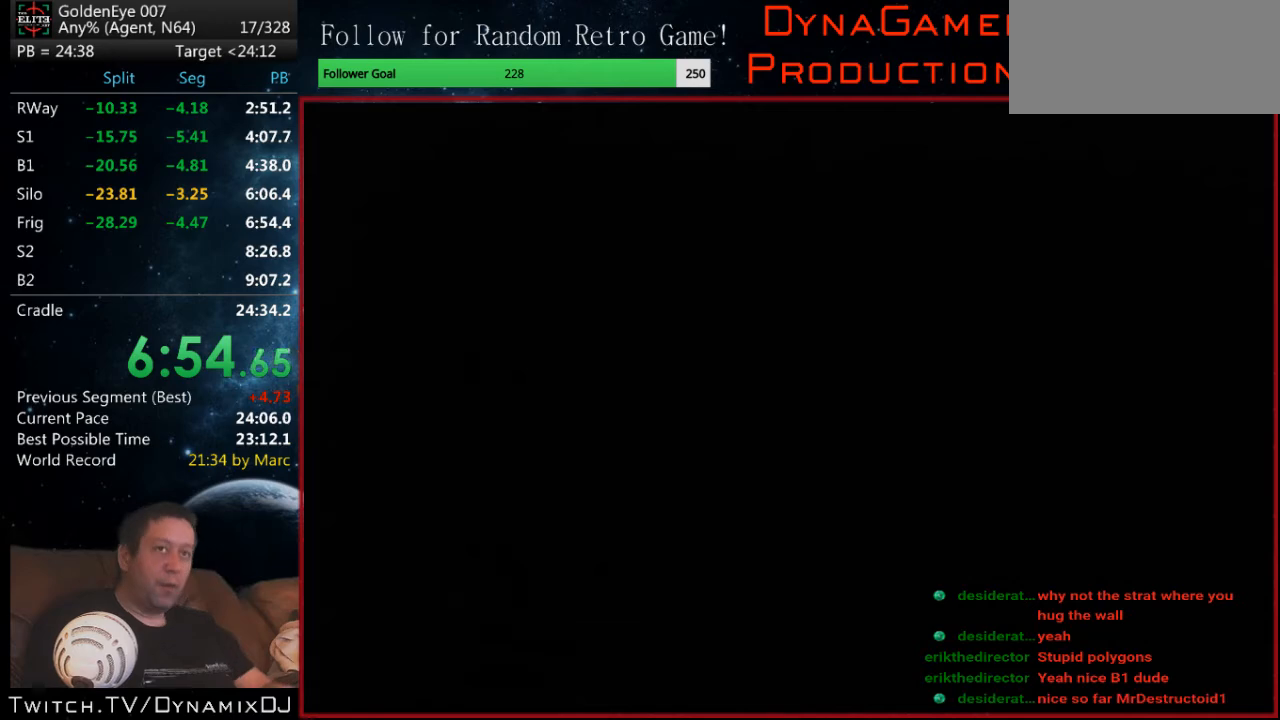
{"buttons": ["Z", "C_RIGHT", "C_UP"], "left_stick": "center", "events": [[67, "Z", "down"], [400, "C_RIGHT", "down"], [400, "C_UP", "down"]]}
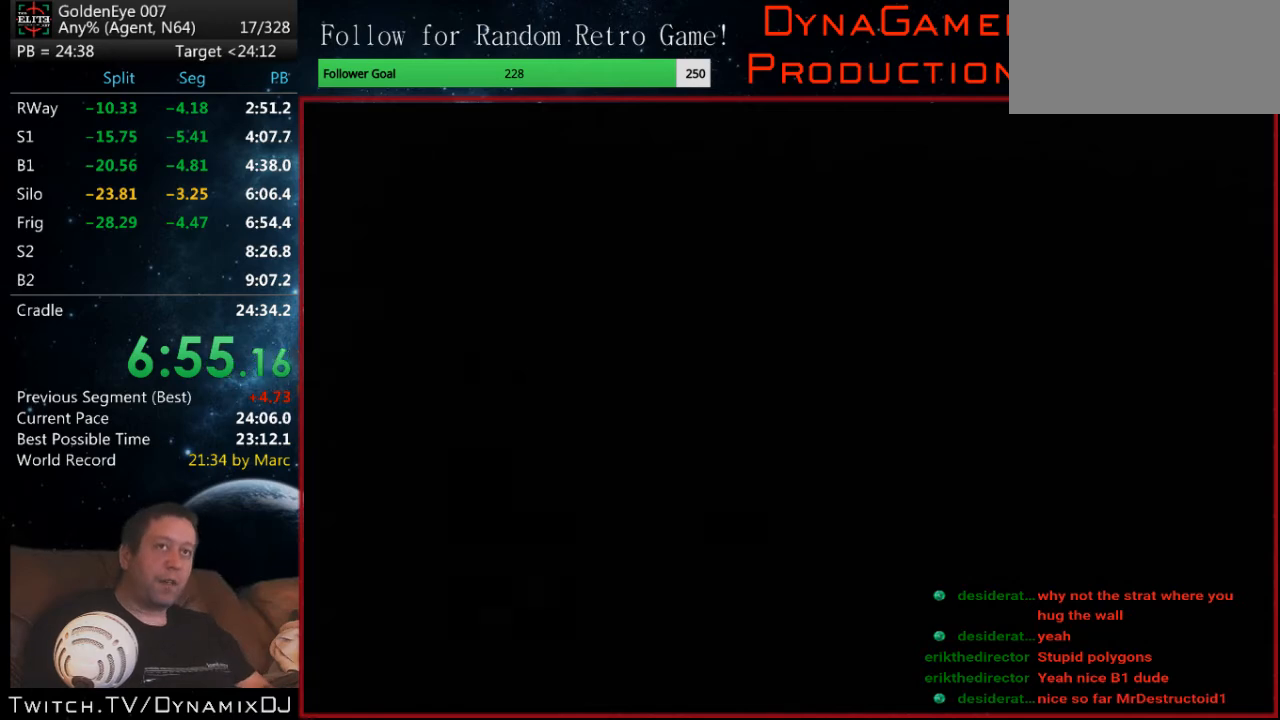
{"buttons": ["Z", "C_RIGHT", "C_UP"], "left_stick": "center", "events": []}
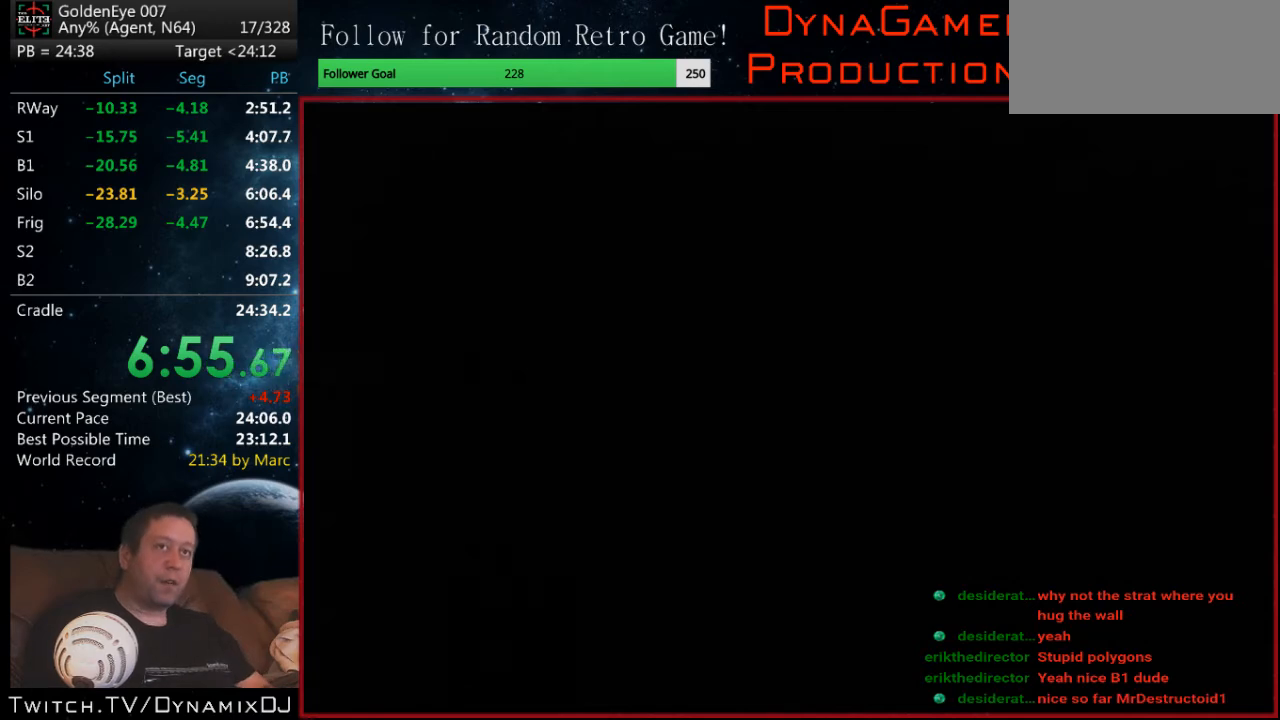
{"buttons": ["Z", "C_RIGHT", "C_UP"], "left_stick": "center", "events": []}
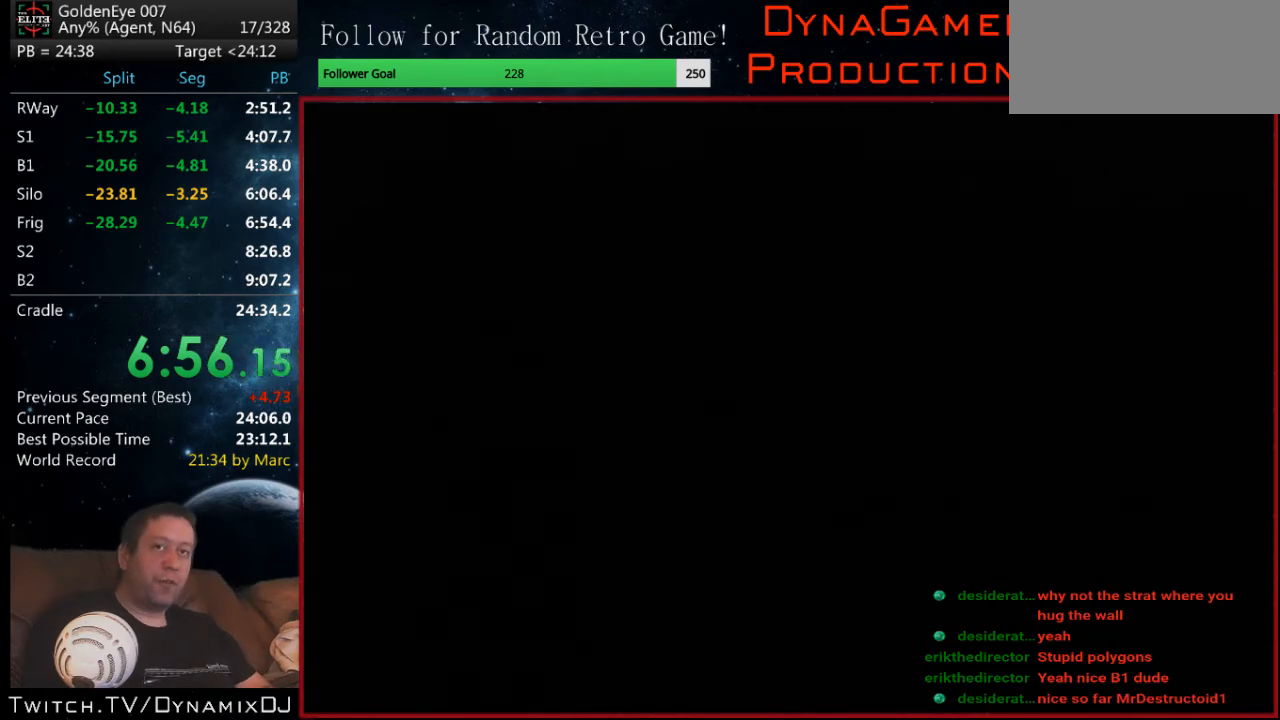
{"buttons": ["Z", "C_RIGHT", "C_UP"], "left_stick": "center", "events": []}
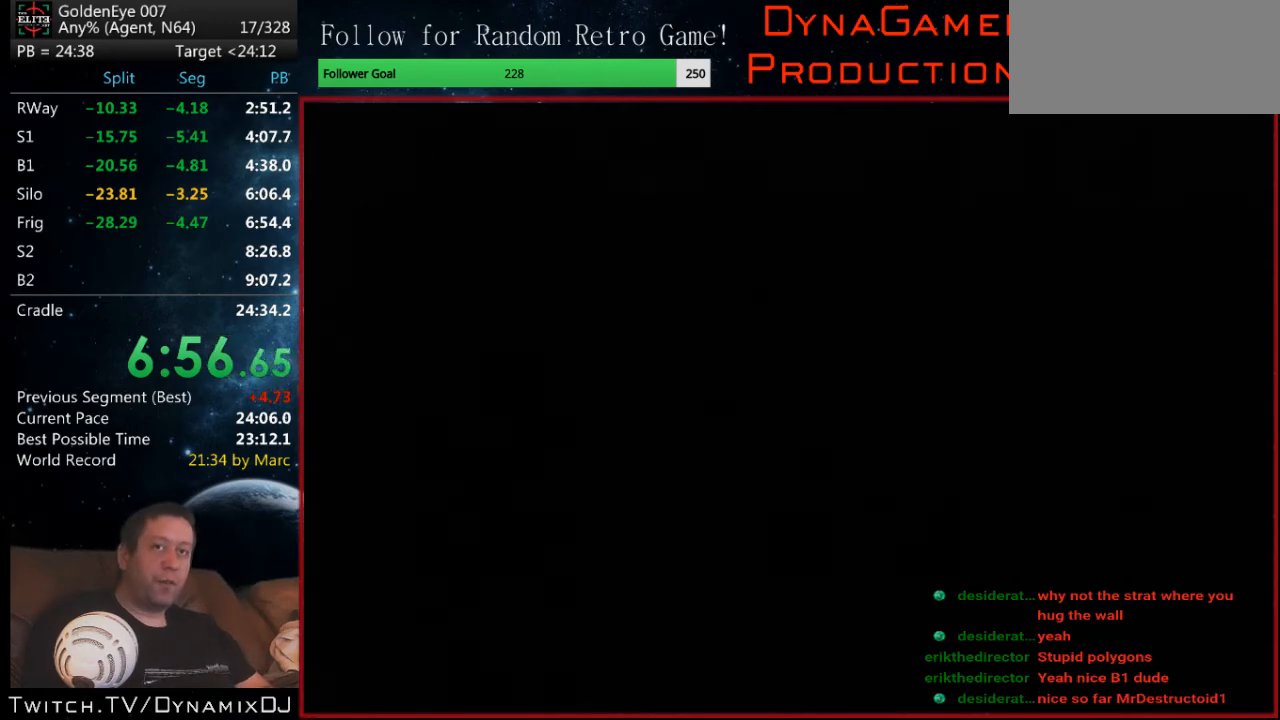
{"buttons": ["Z", "C_RIGHT", "C_UP"], "left_stick": "center", "events": []}
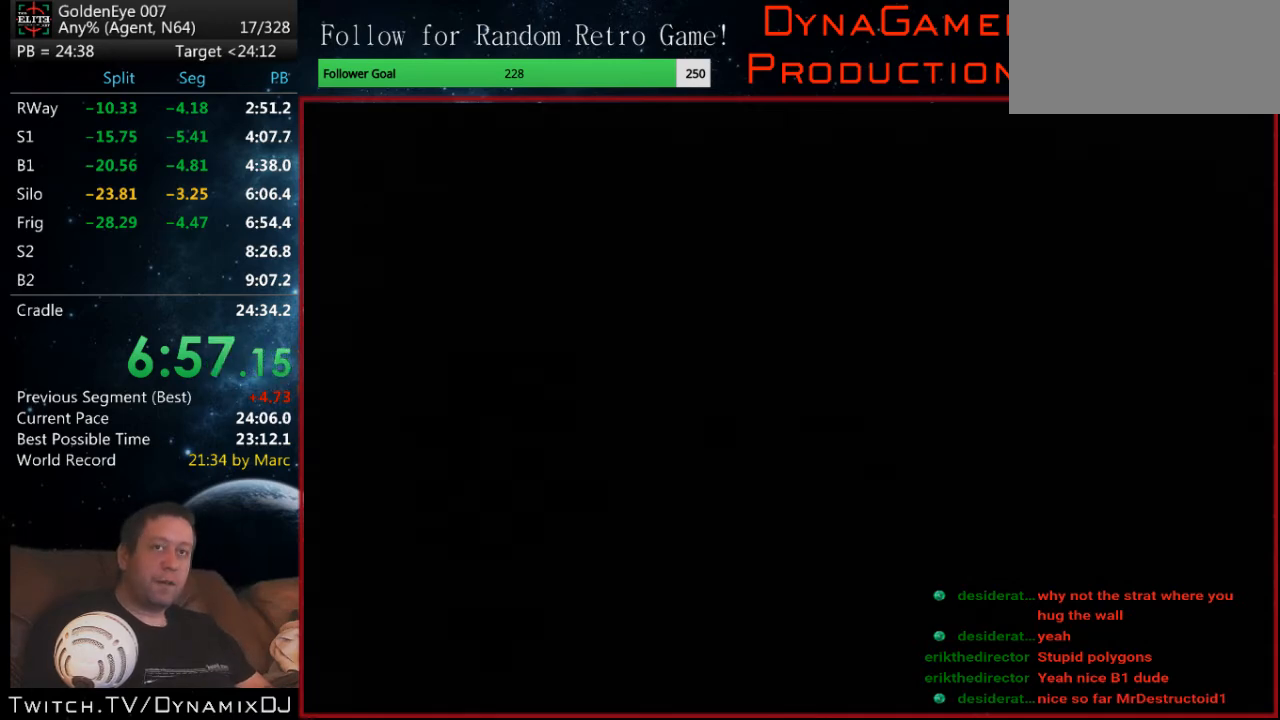
{"buttons": ["Z", "C_RIGHT", "C_UP"], "left_stick": "center", "events": []}
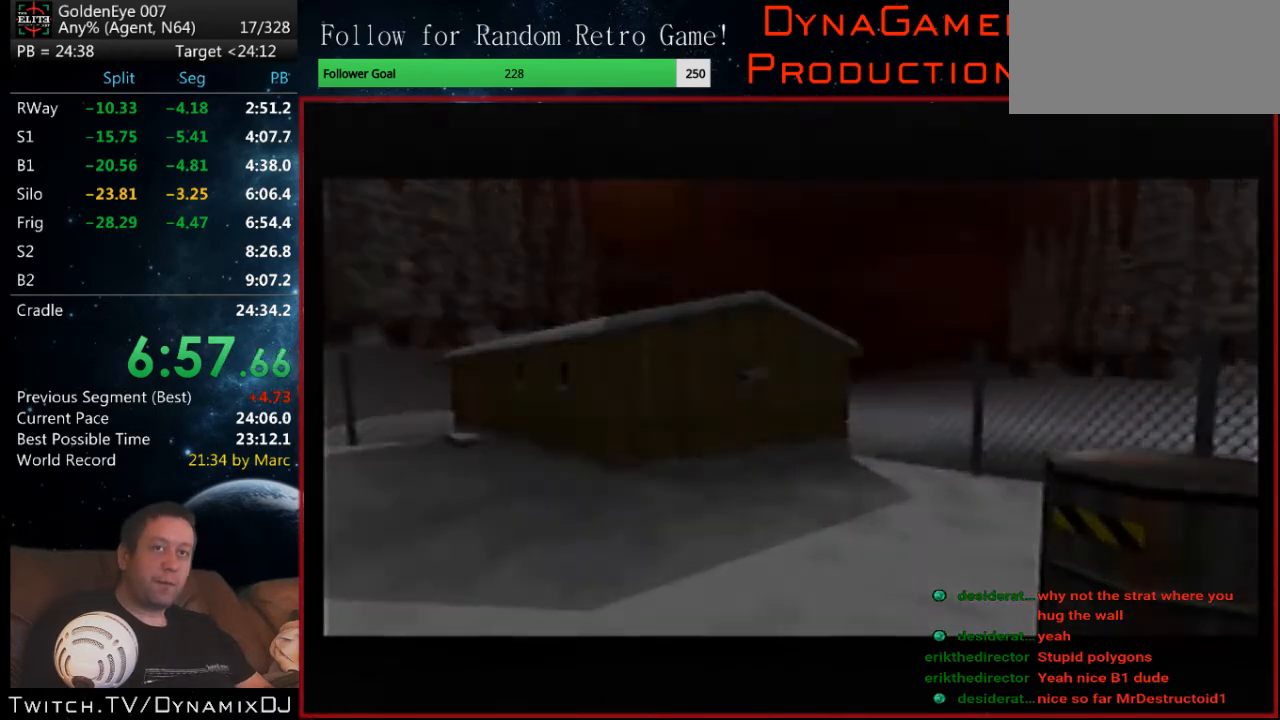
{"buttons": ["Z", "C_RIGHT", "C_UP"], "left_stick": "left", "events": [[33, "Z", "up"], [500, "Z", "down"], [500, "left_stick", "left"]]}
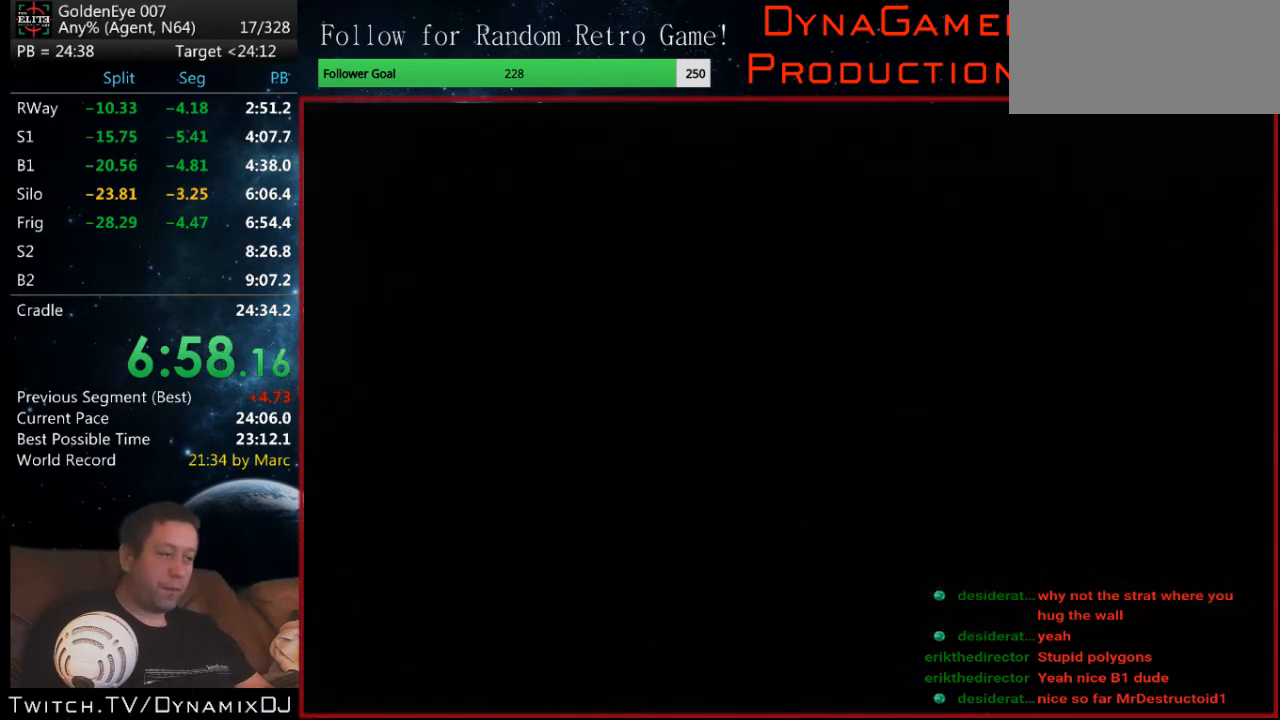
{"buttons": ["C_RIGHT", "C_UP"], "left_stick": "up-left", "events": [[167, "Z", "up"], [433, "left_stick", "up-left"]]}
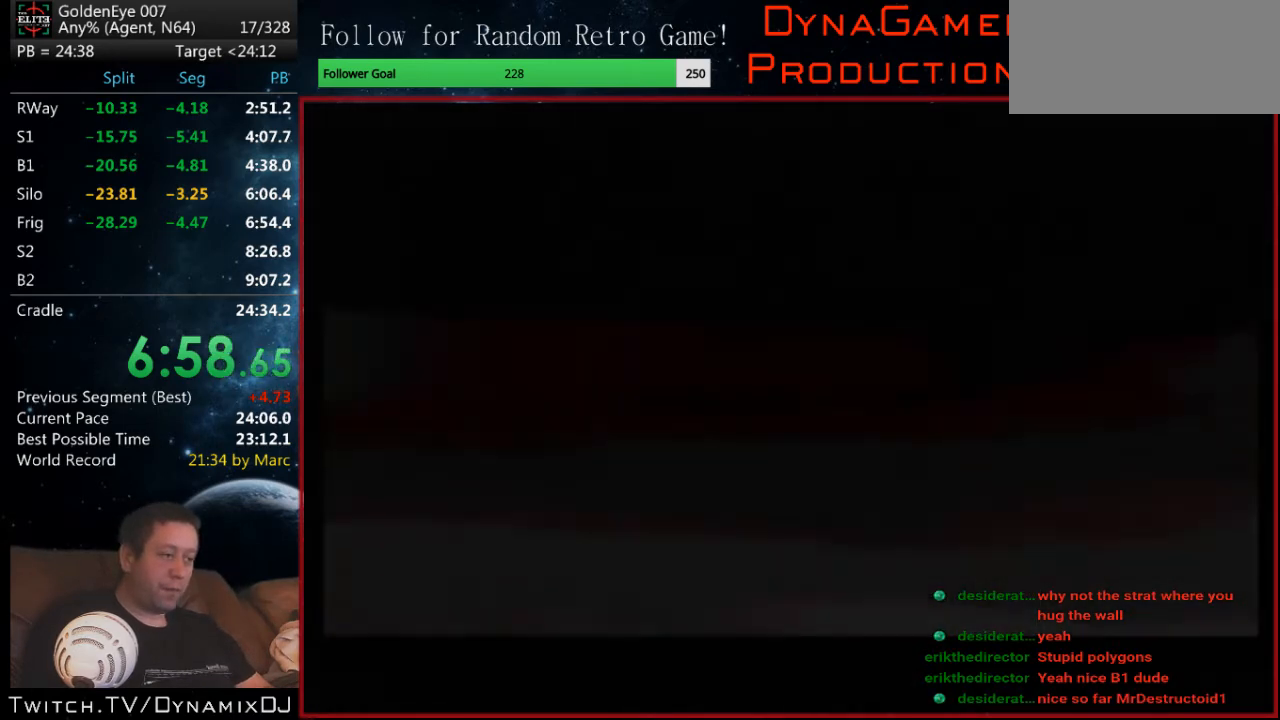
{"buttons": ["C_RIGHT", "C_UP"], "left_stick": "up", "events": [[167, "left_stick", "center"], [500, "left_stick", "up"]]}
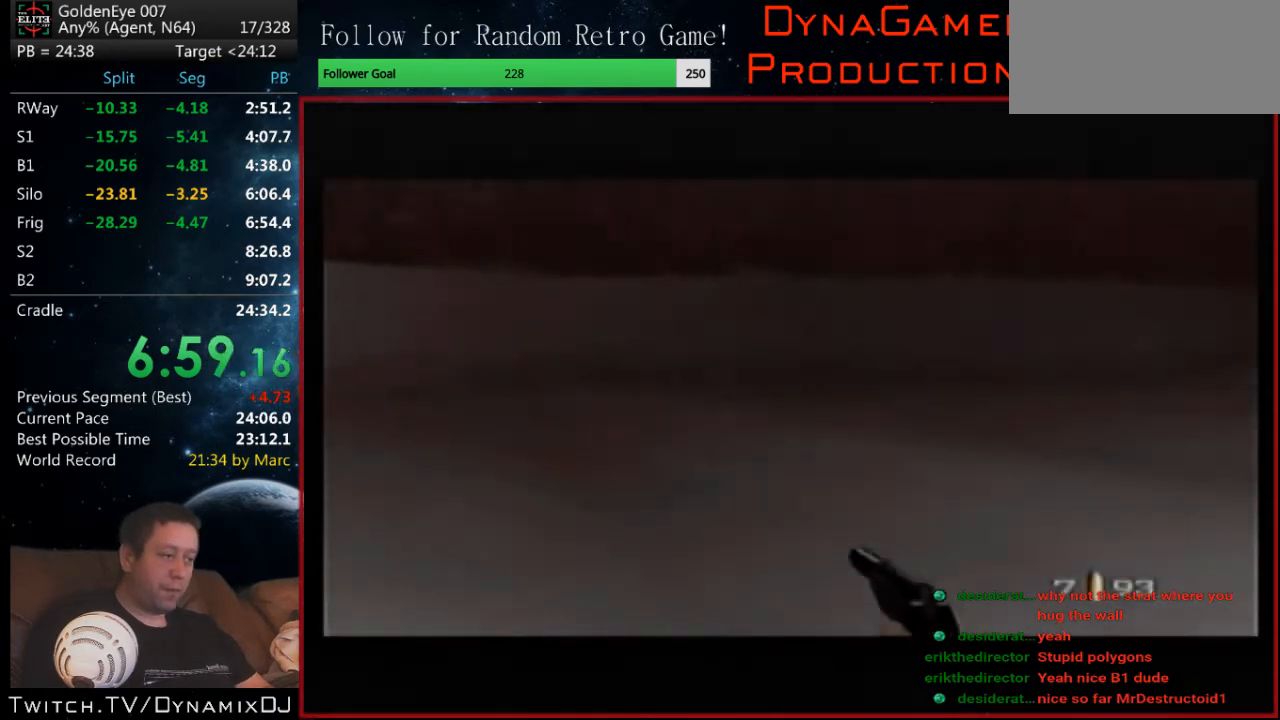
{"buttons": ["C_RIGHT", "C_UP"], "left_stick": "up-left", "events": [[133, "Z", "down"], [167, "left_stick", "center"], [200, "Z", "up"], [400, "left_stick", "up-left"]]}
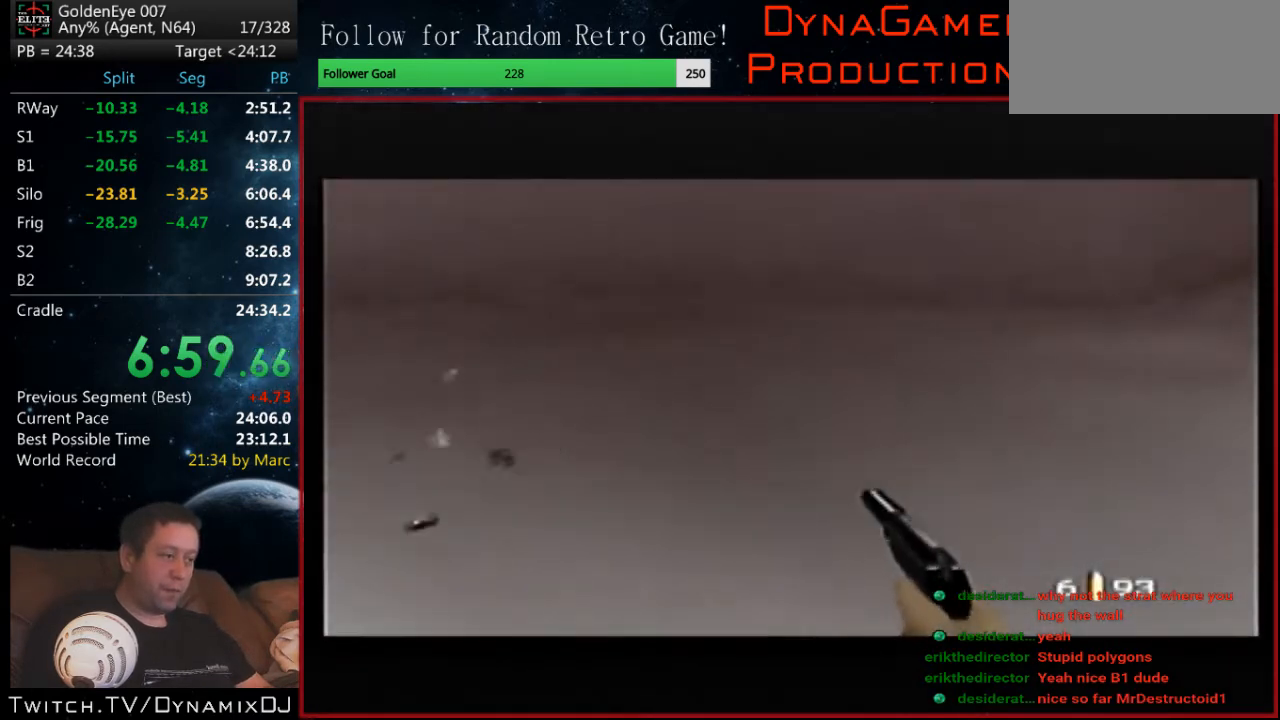
{"buttons": ["C_RIGHT", "C_UP"], "left_stick": "up-left", "events": []}
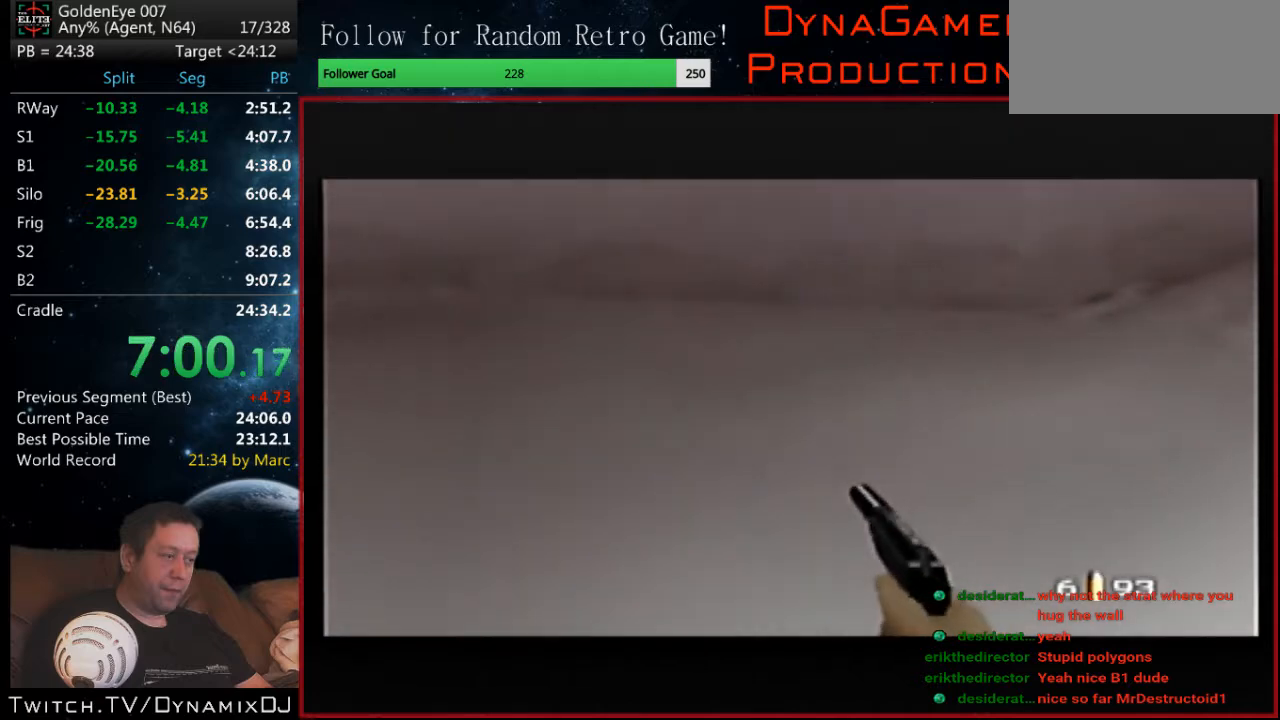
{"buttons": ["C_RIGHT", "C_UP"], "left_stick": "center", "events": [[333, "left_stick", "center"]]}
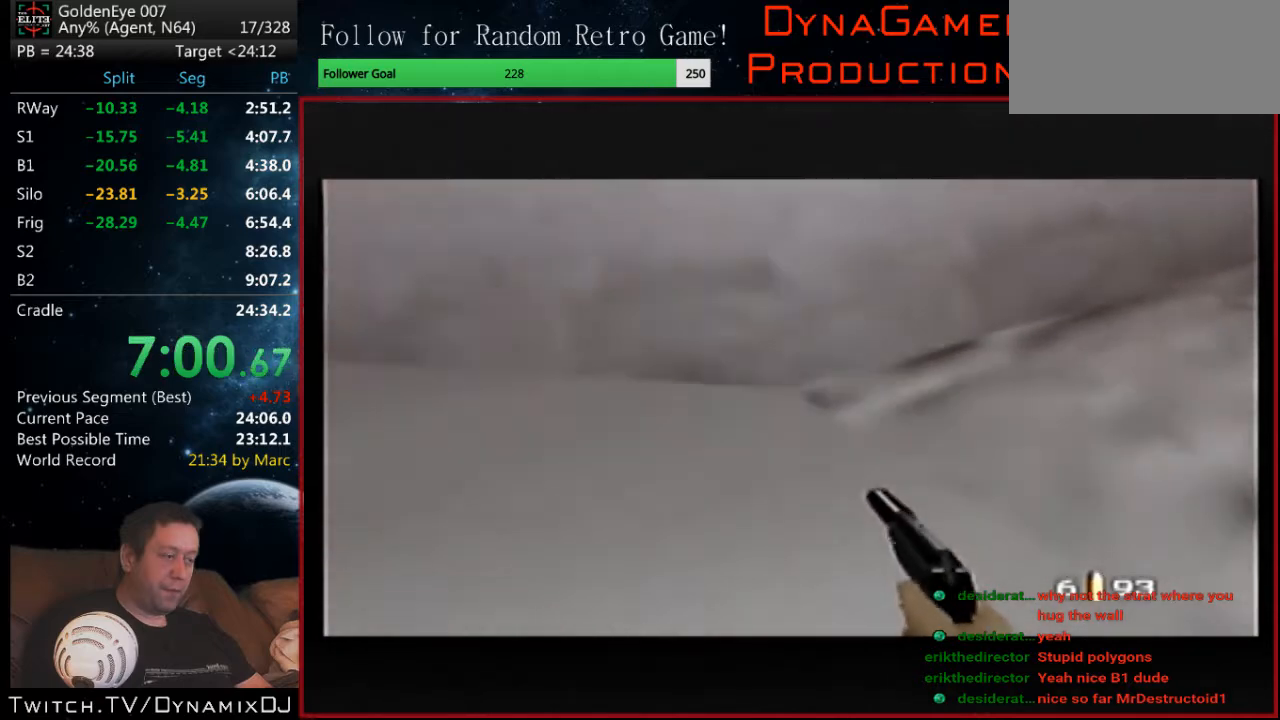
{"buttons": ["C_RIGHT", "C_UP"], "left_stick": "center", "events": [[100, "A", "down"], [333, "A", "up"]]}
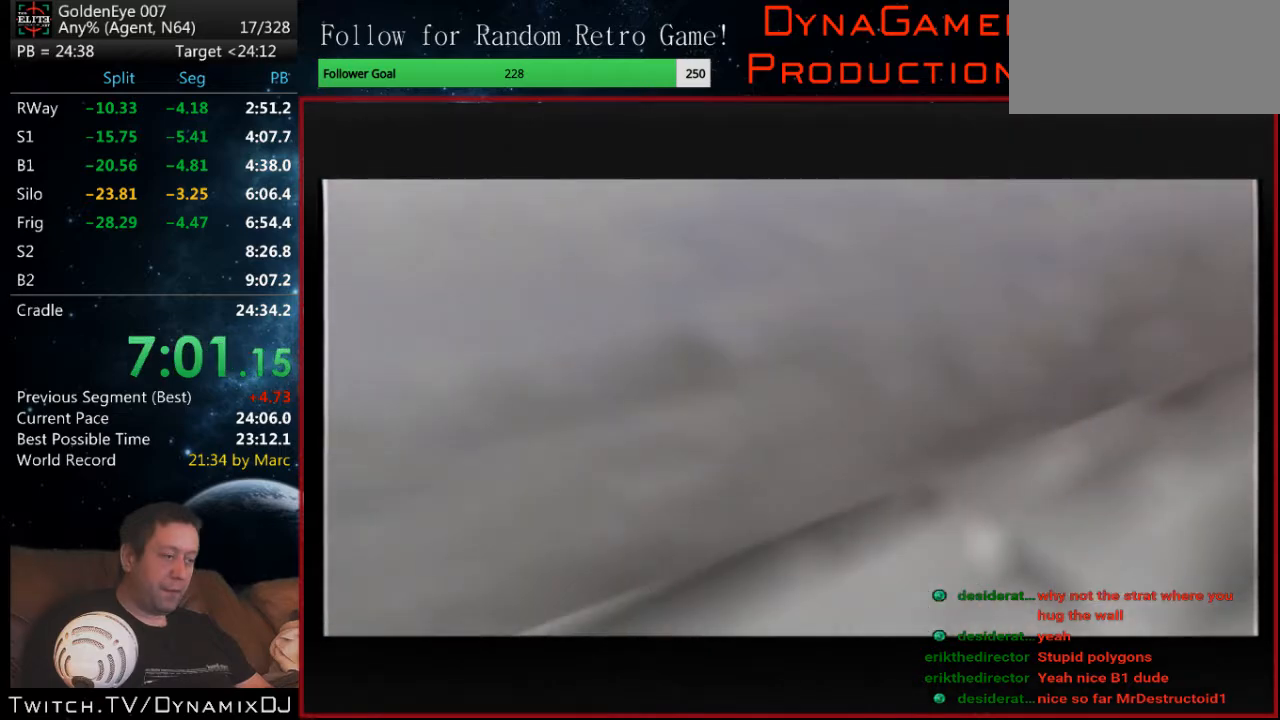
{"buttons": ["C_RIGHT", "C_UP"], "left_stick": "center", "events": []}
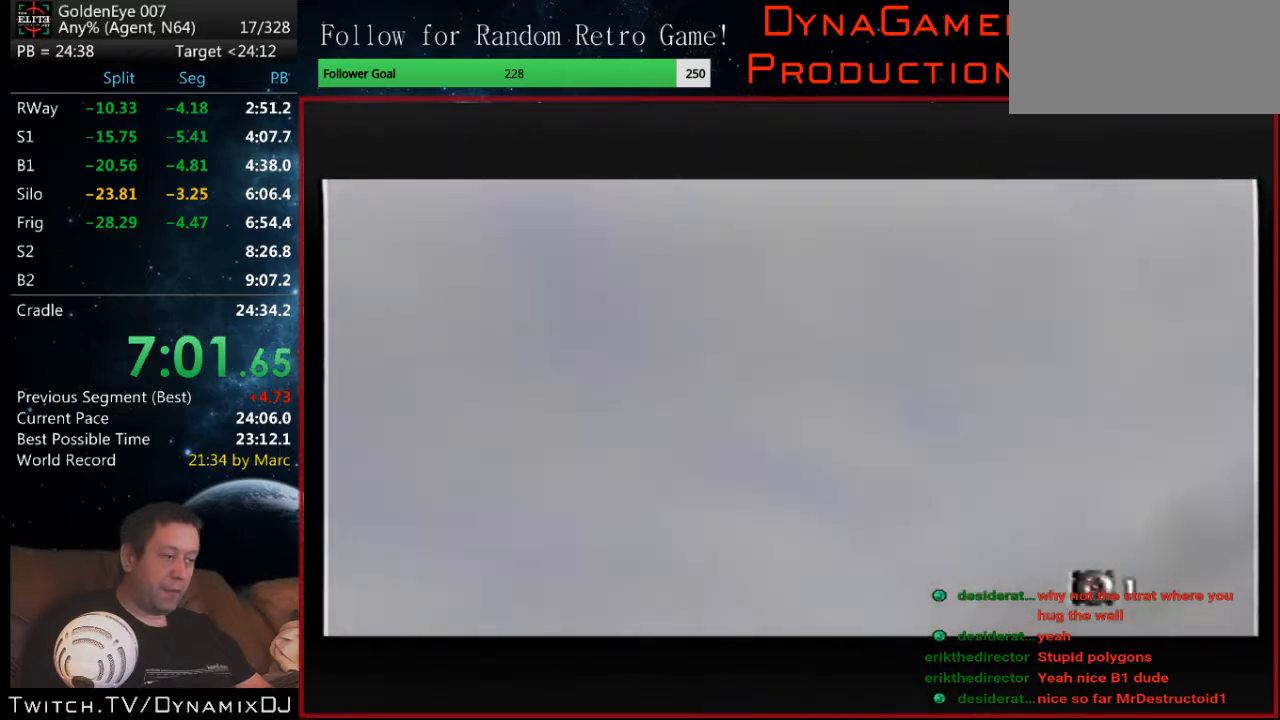
{"buttons": ["C_RIGHT", "C_UP"], "left_stick": "center", "events": [[33, "left_stick", "down-right"], [133, "left_stick", "center"]]}
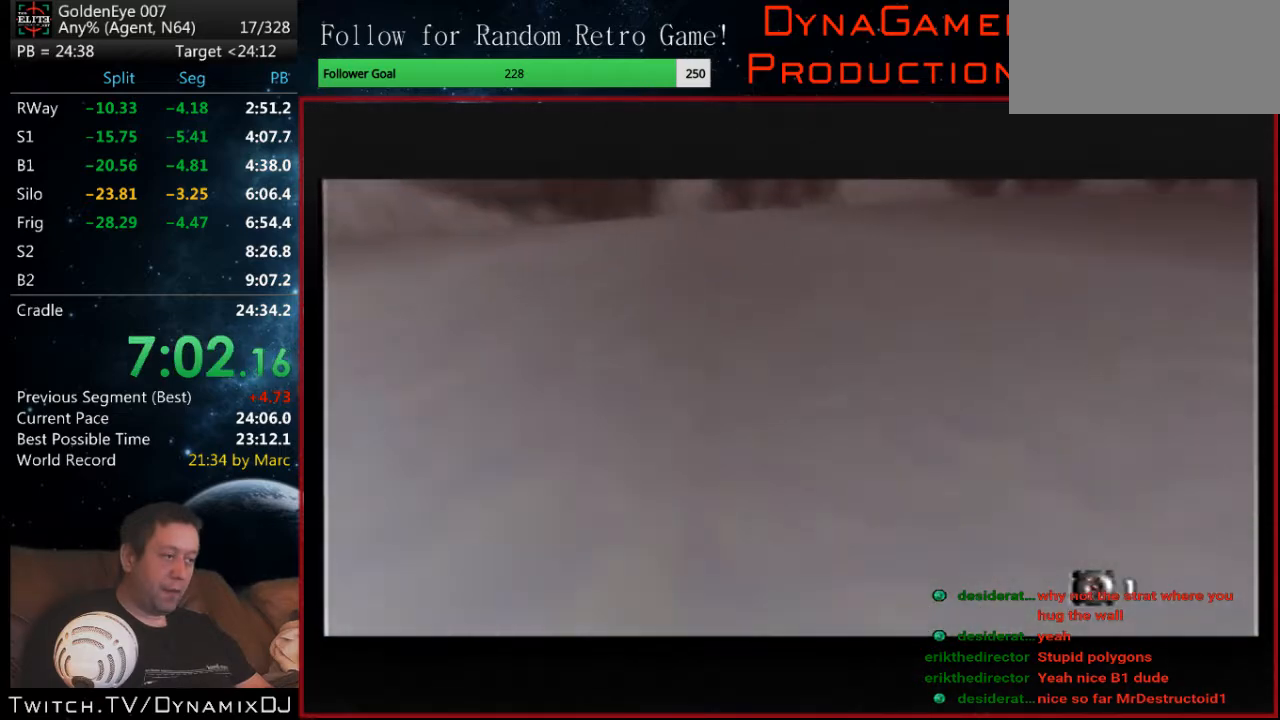
{"buttons": ["C_RIGHT", "C_UP"], "left_stick": "center", "events": [[400, "left_stick", "right"], [500, "left_stick", "center"]]}
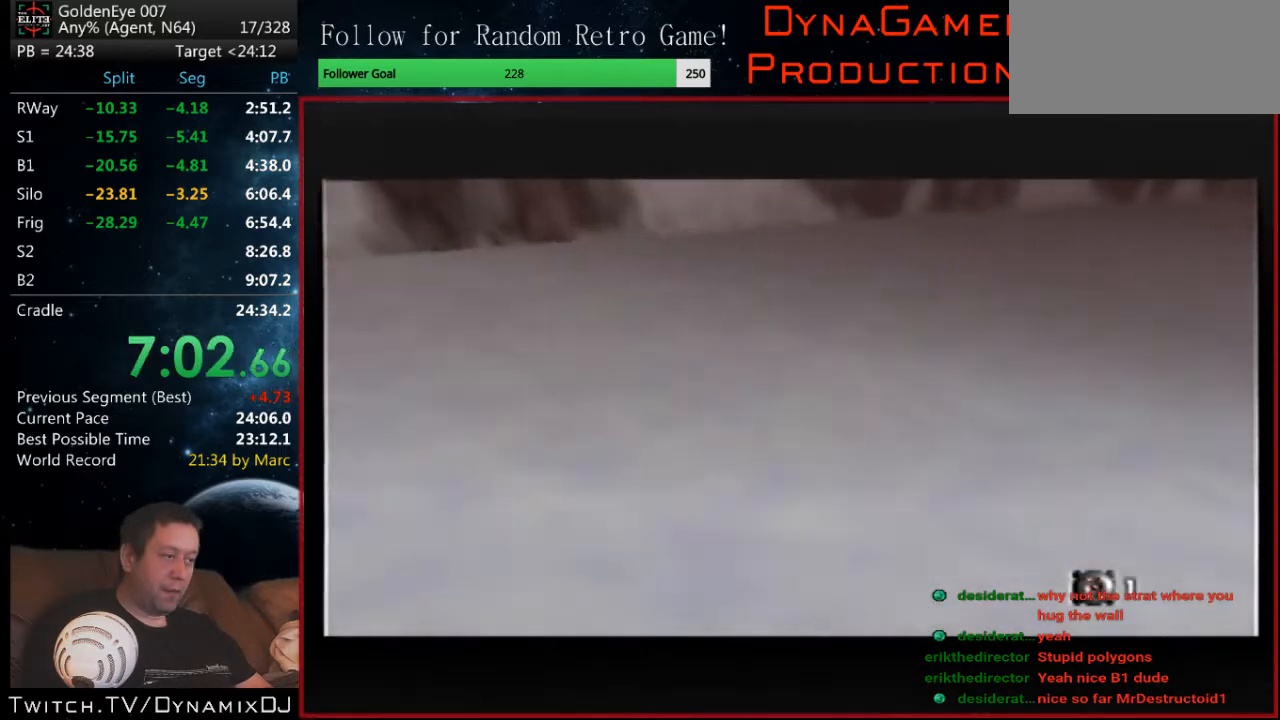
{"buttons": ["C_RIGHT", "C_UP"], "left_stick": "center", "events": []}
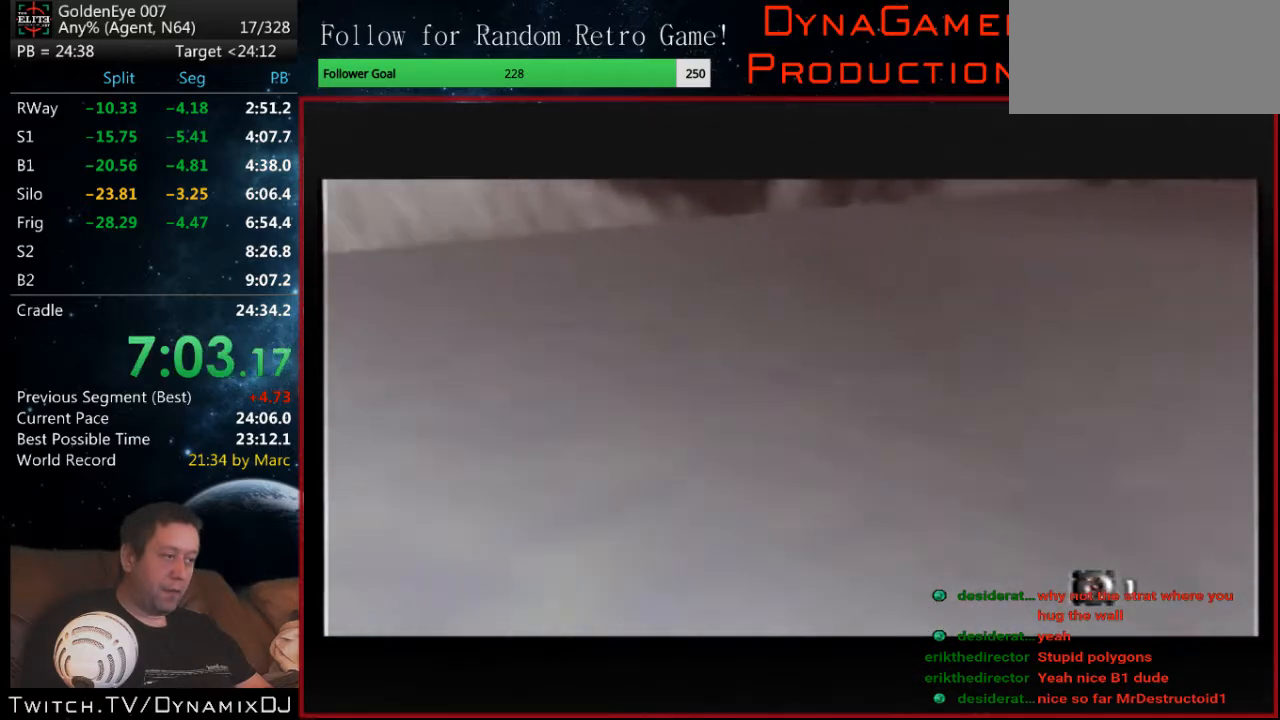
{"buttons": ["C_RIGHT", "C_UP"], "left_stick": "center", "events": []}
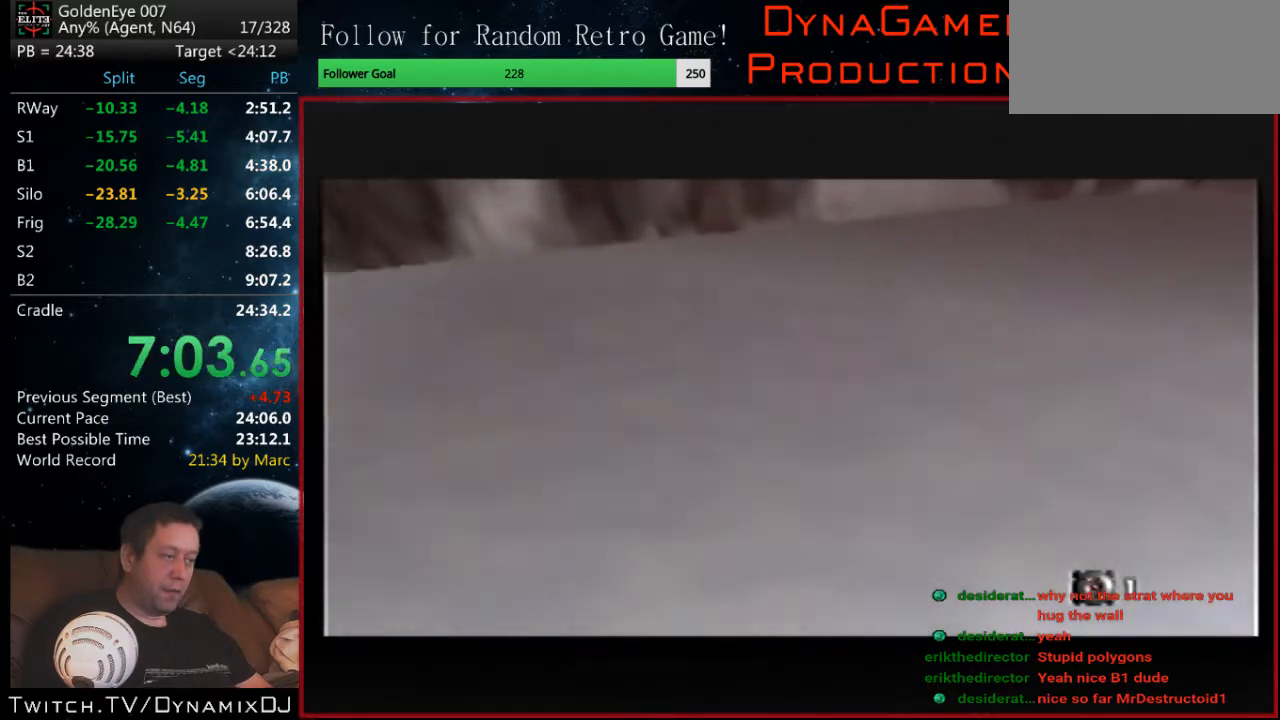
{"buttons": ["C_RIGHT", "C_UP"], "left_stick": "up", "events": [[433, "left_stick", "up"]]}
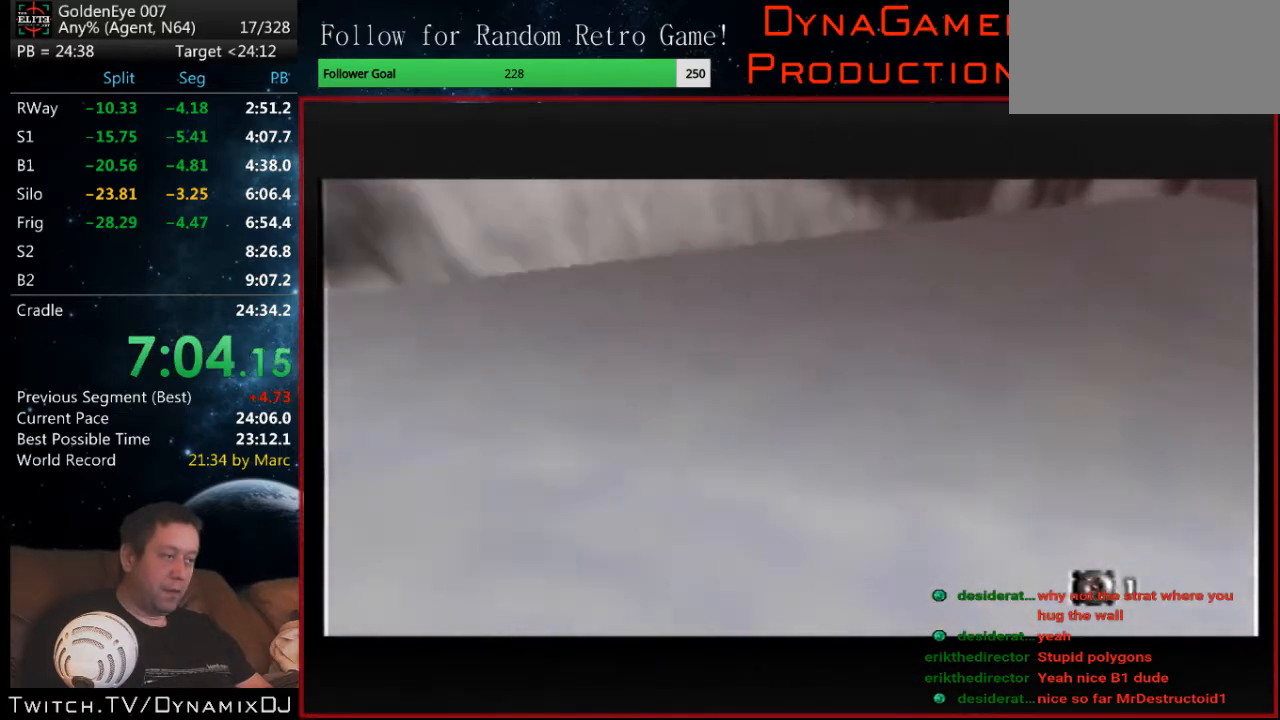
{"buttons": ["C_RIGHT", "C_UP"], "left_stick": "center", "events": [[100, "left_stick", "center"]]}
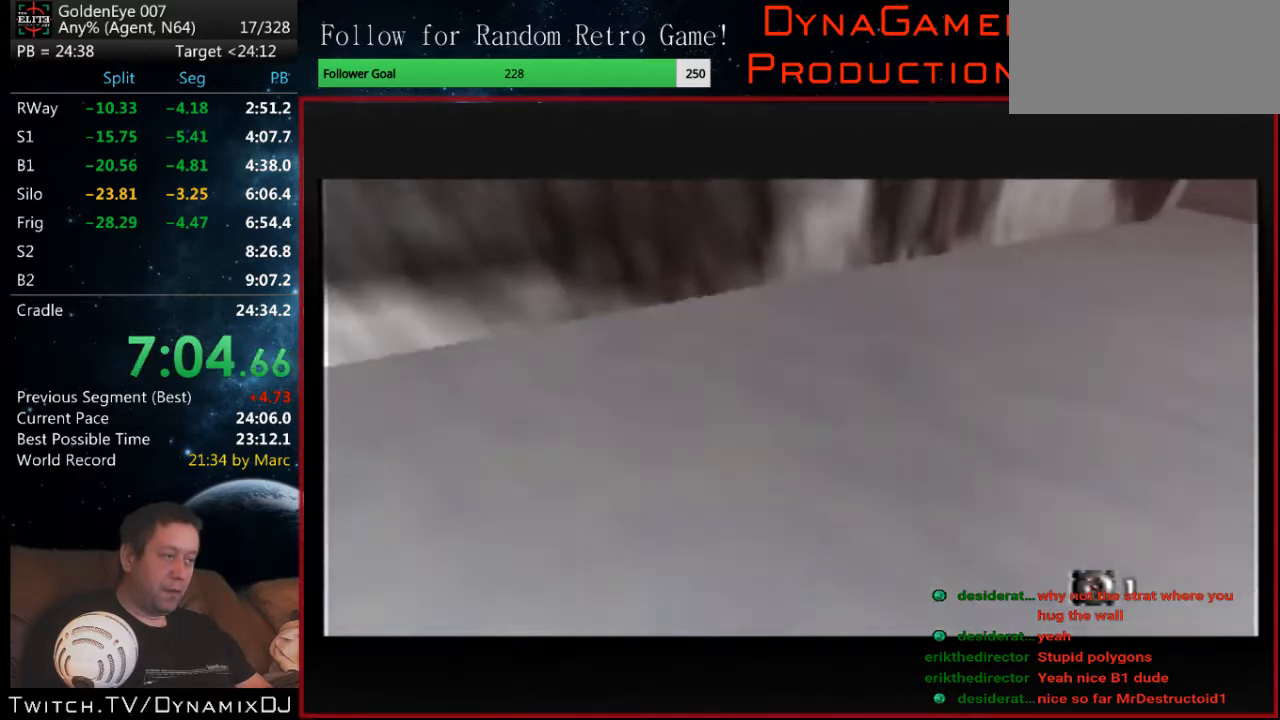
{"buttons": ["C_RIGHT", "C_UP"], "left_stick": "center", "events": []}
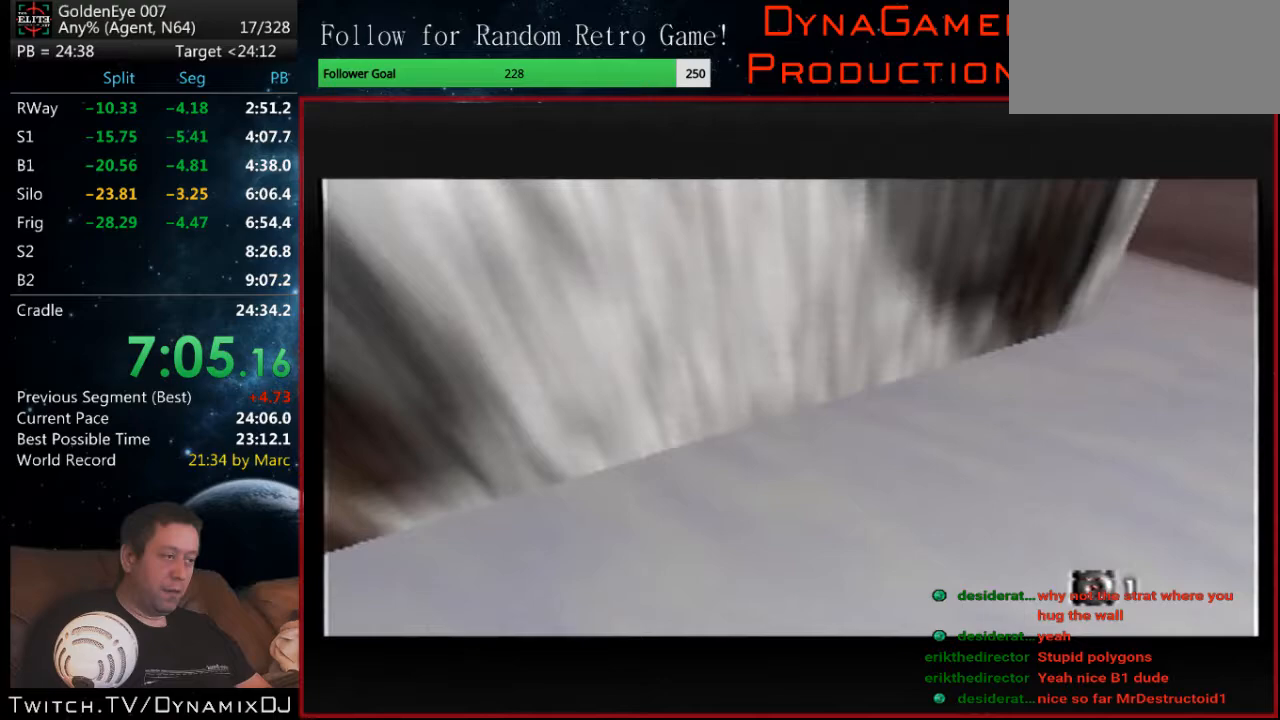
{"buttons": ["C_RIGHT", "C_UP"], "left_stick": "center", "events": [[333, "left_stick", "left"], [500, "left_stick", "center"]]}
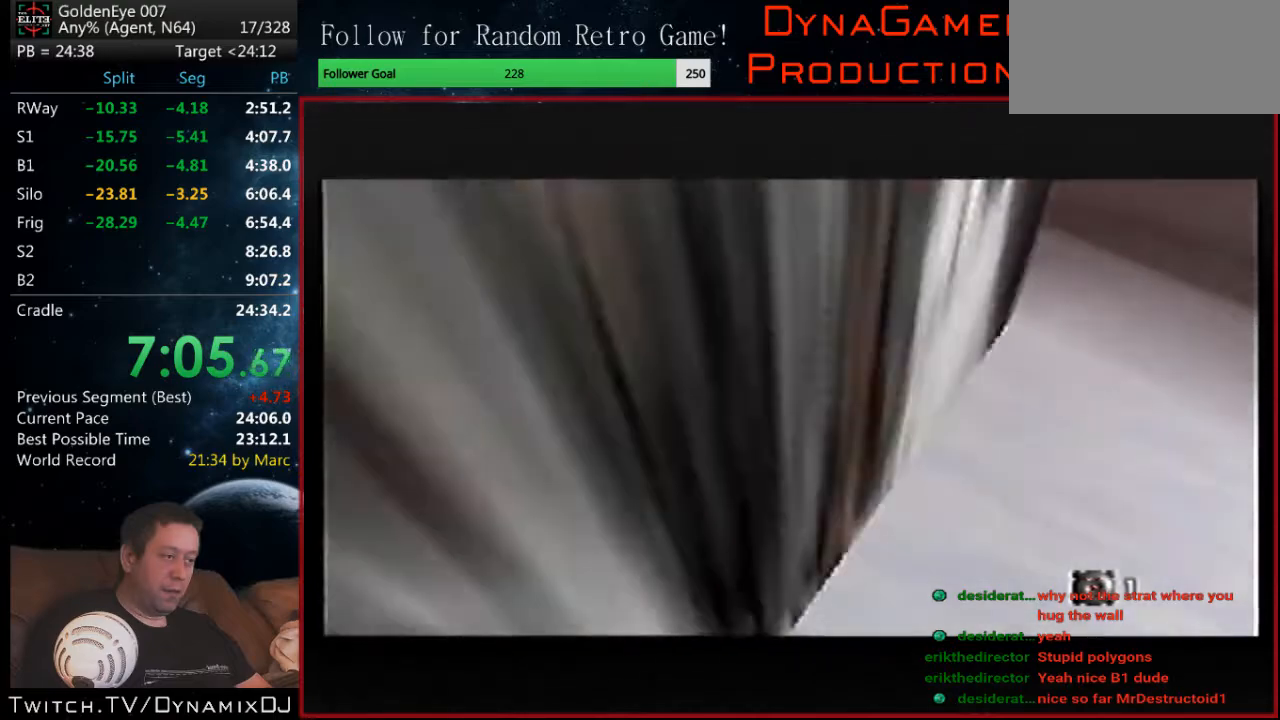
{"buttons": ["C_RIGHT", "C_UP"], "left_stick": "center", "events": [[167, "left_stick", "left"], [433, "left_stick", "center"]]}
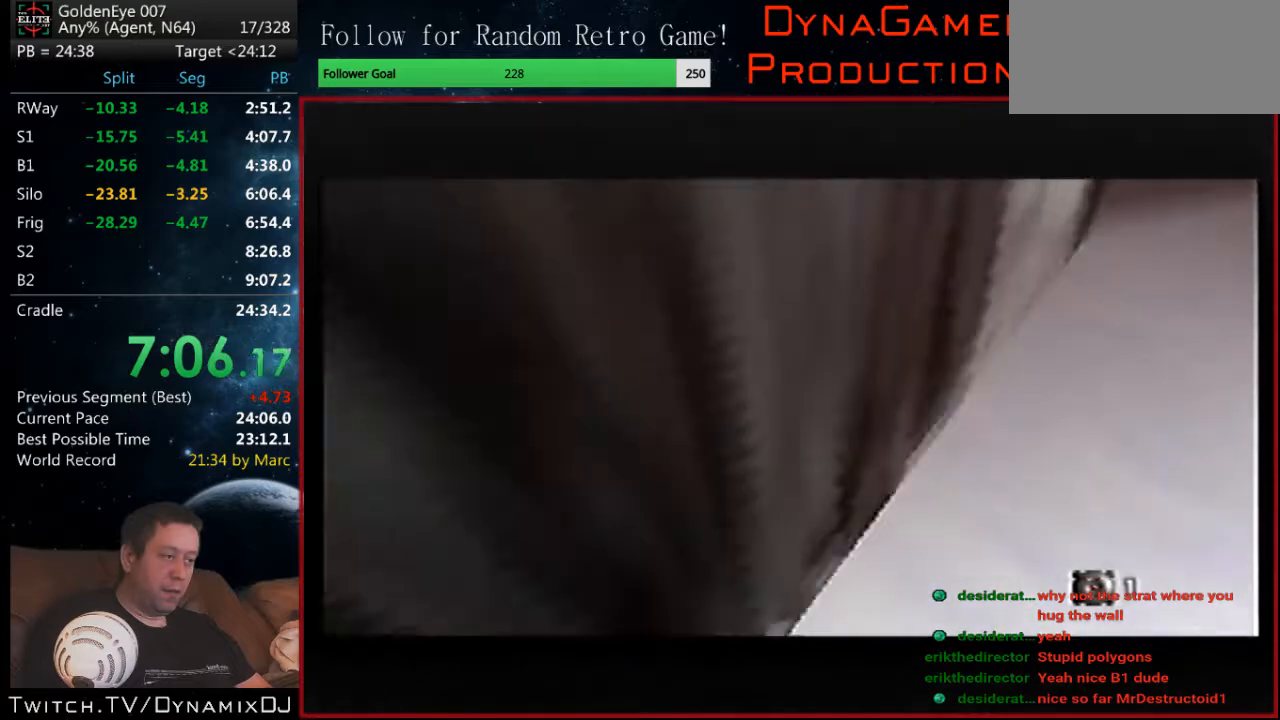
{"buttons": ["C_RIGHT", "C_UP"], "left_stick": "center", "events": [[100, "left_stick", "left"], [200, "left_stick", "center"], [367, "left_stick", "left"], [433, "left_stick", "center"]]}
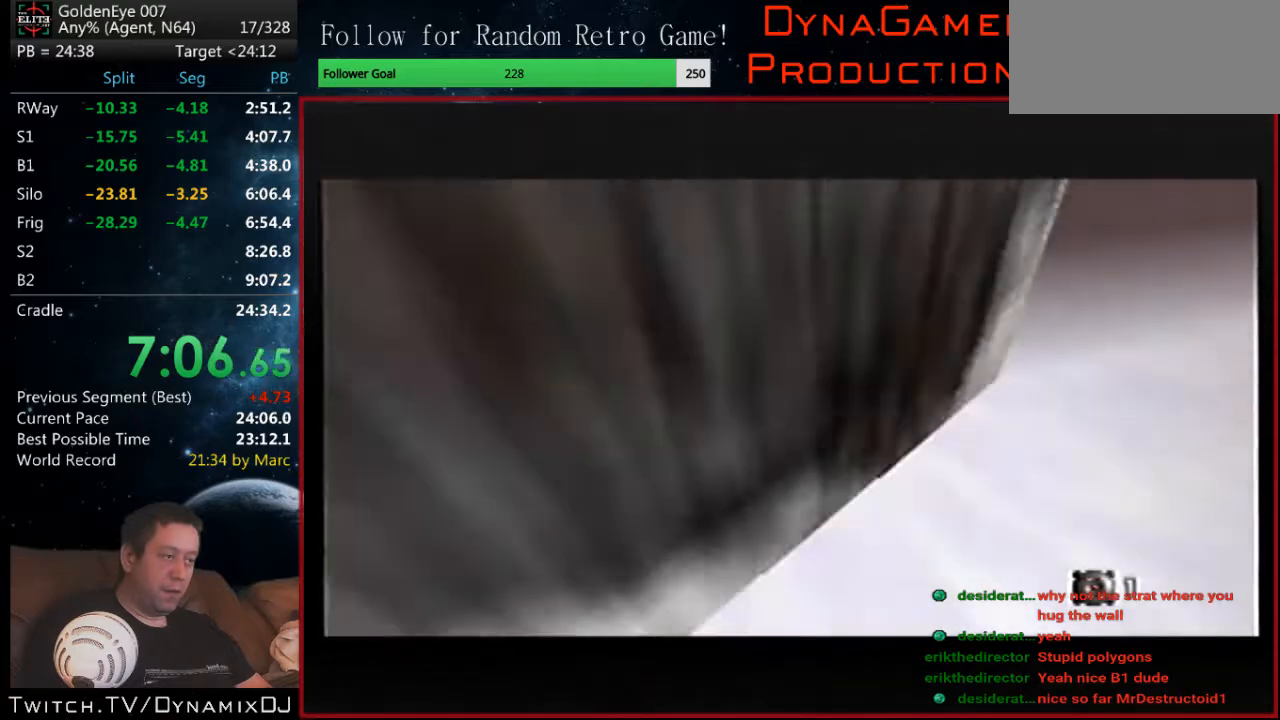
{"buttons": ["C_RIGHT", "C_UP"], "left_stick": "center", "events": [[167, "left_stick", "left"], [367, "left_stick", "center"]]}